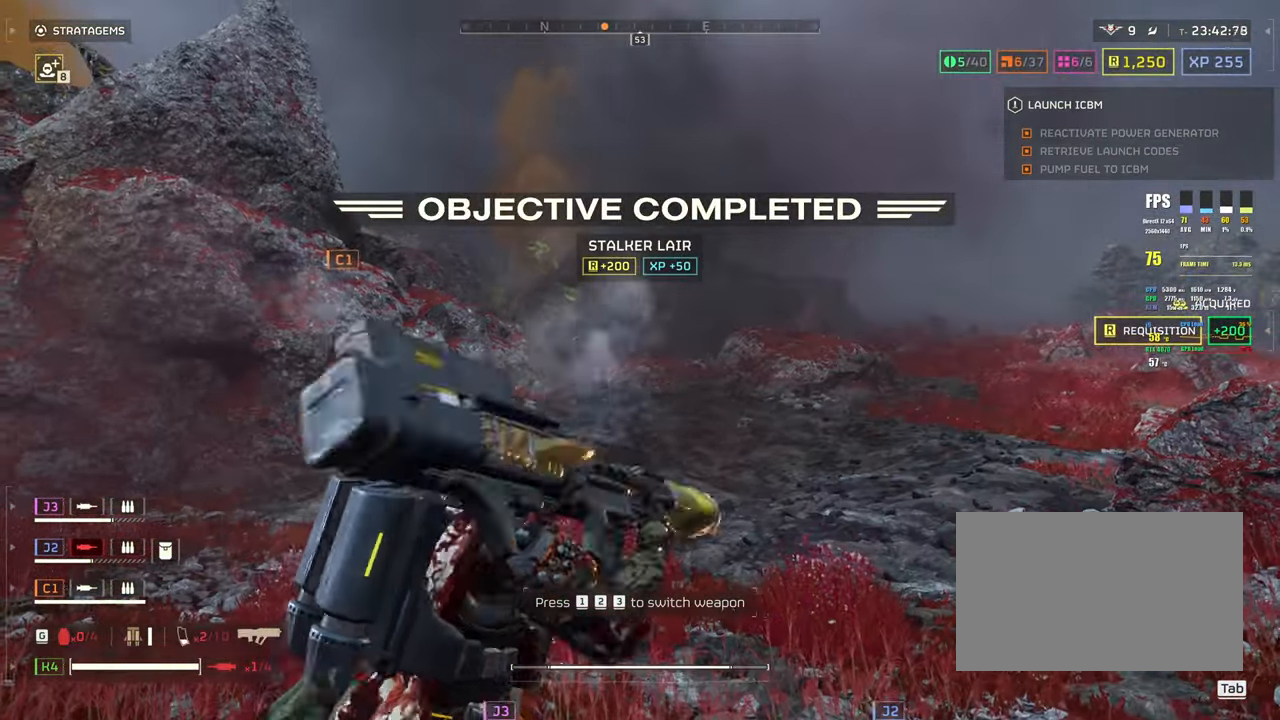
Gameplay with keyboard and mouse; each line is a JSON object with the keys and mouse buttons held at the frame after it. "events" lists presses ("down") and releases ("up") of "1", "2", "3", "4", "5", "a", "alt", "b", "c", "ctrl", "d", "e", "f", "g", "q", "r", "s", "shift", "space", "t", "tab", "tilde", "v", "w", "x", "z", "mouse_left", "mouse_wheel", "mouse_right", "mouse_mb4" and "mouse_mb5" between this image and that frame as [ms after this image, input, new state], when the widget could be followed in between. "mouse_left", "mouse_wheel", "mouse_right", "mouse_mb4", "mouse_mb5" = the "left", "wheel", "right", "mb4", "mb5" buttons of the "mouse" list. No other keys are recorded. "wheel" means that the mouse wheel is clicked or scrolled. Mouse movement is not recorded.
{"keys": [], "mouse": ["right"], "events": [[67, "mouse_right", "down"], [200, "d", "up"], [300, "w", "up"]]}
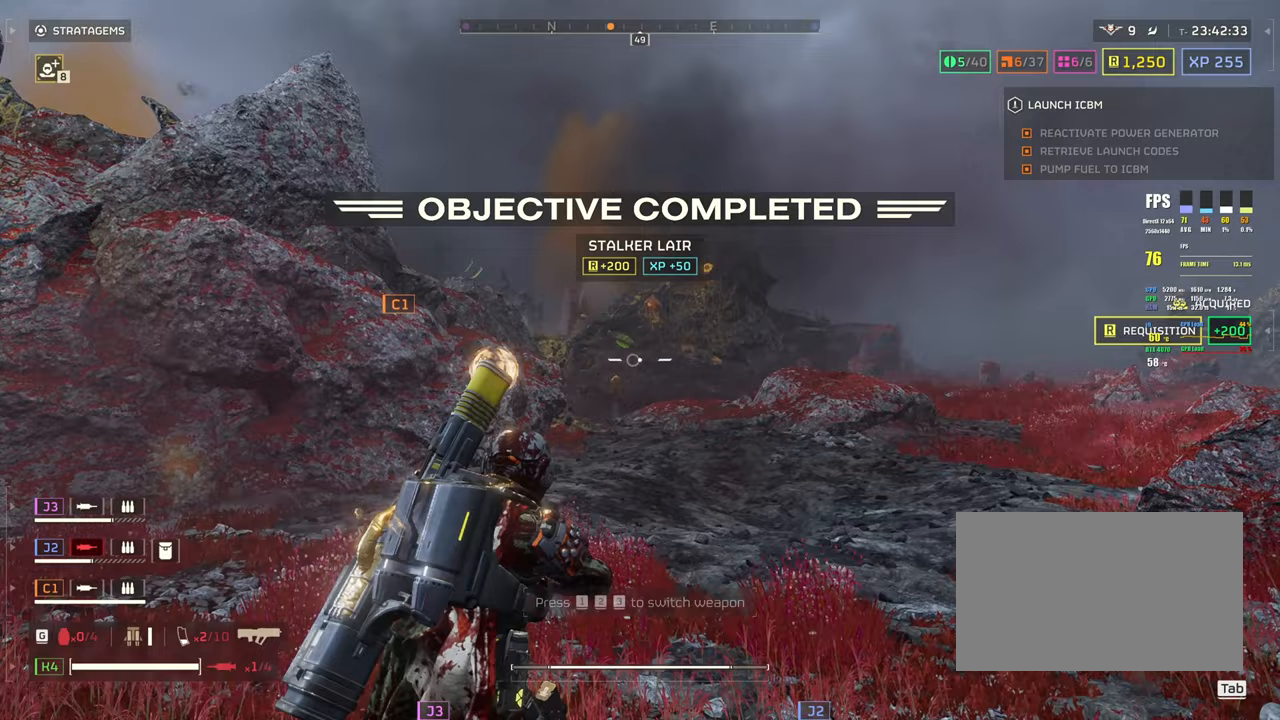
{"keys": [], "mouse": ["right"], "events": [[217, "mouse_left", "down"], [267, "mouse_left", "up"]]}
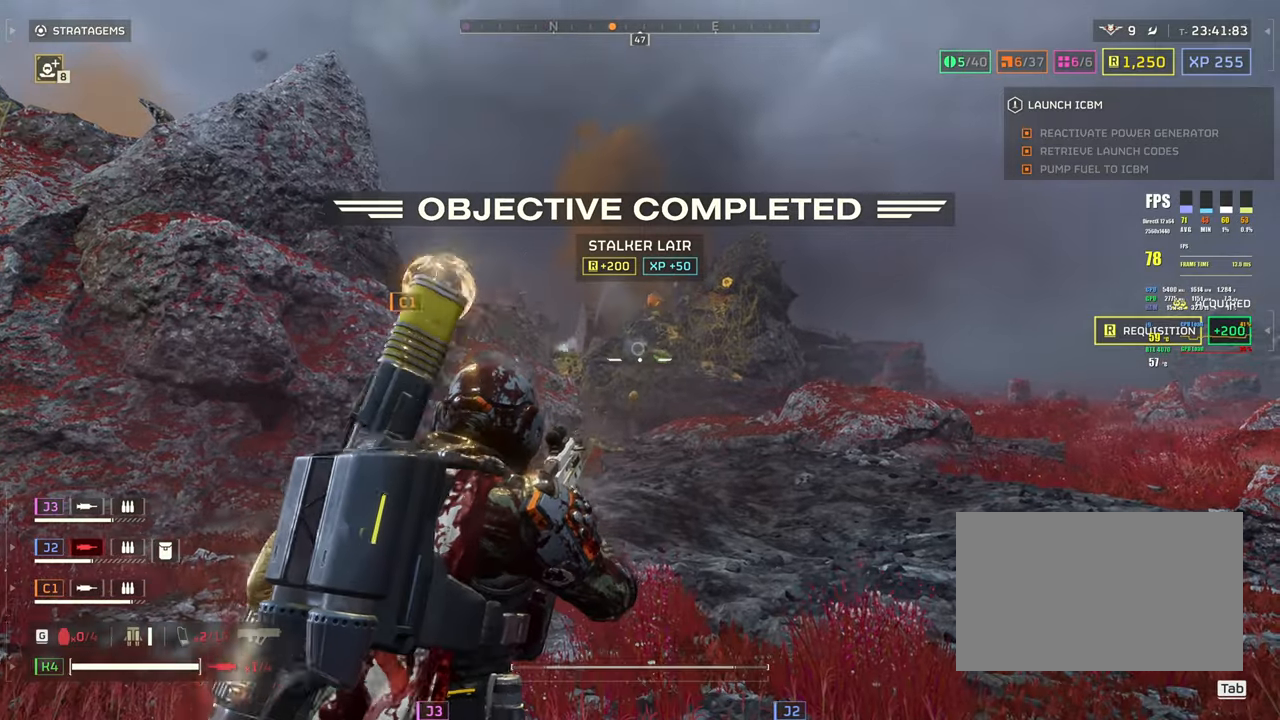
{"keys": [], "mouse": ["left", "right"], "events": [[50, "mouse_left", "down"], [100, "mouse_left", "up"], [467, "mouse_left", "down"]]}
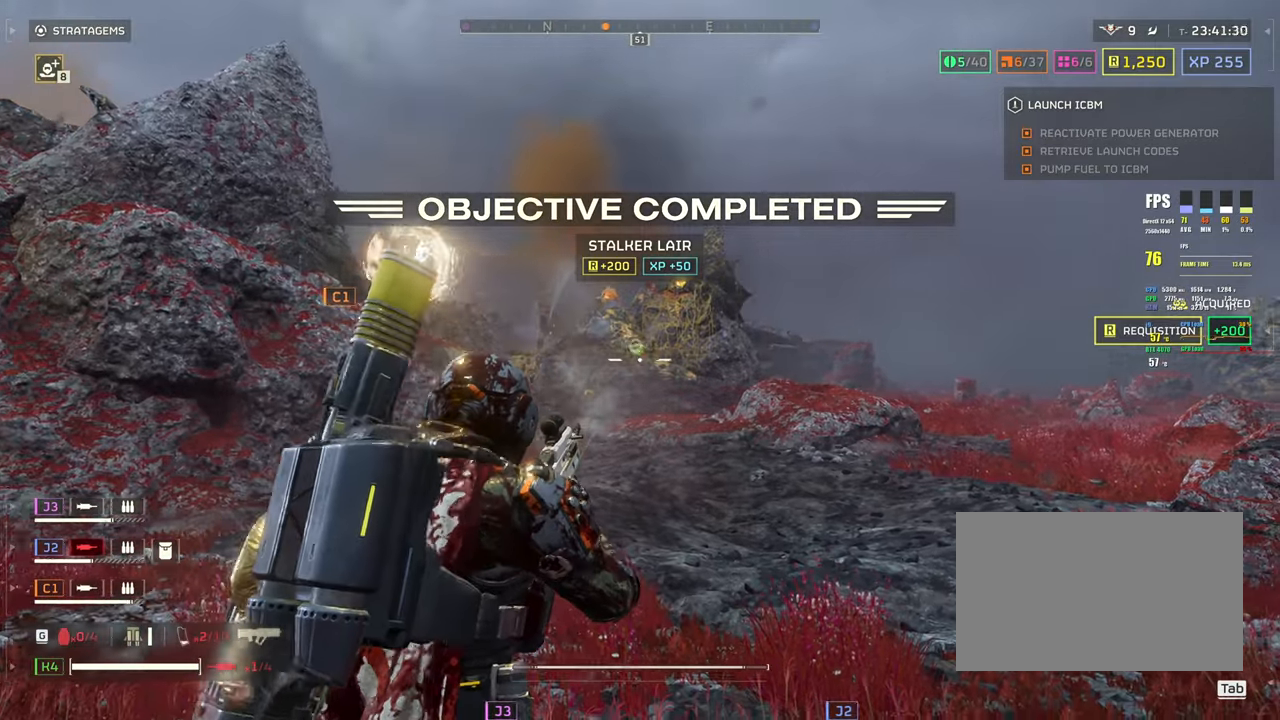
{"keys": ["w"], "mouse": ["right"], "events": [[17, "mouse_left", "up"], [300, "mouse_left", "down"], [383, "mouse_left", "up"], [433, "w", "down"]]}
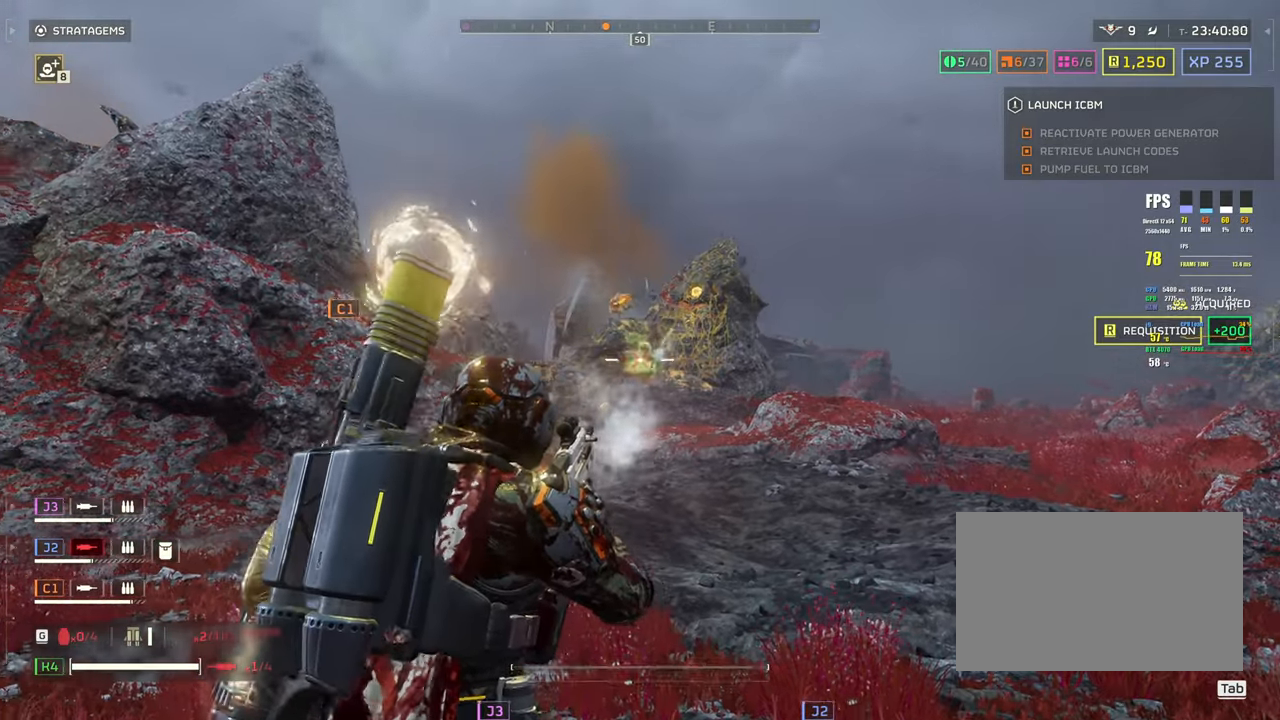
{"keys": [], "mouse": ["right"], "events": [[83, "w", "up"], [267, "mouse_left", "down"], [317, "mouse_left", "up"]]}
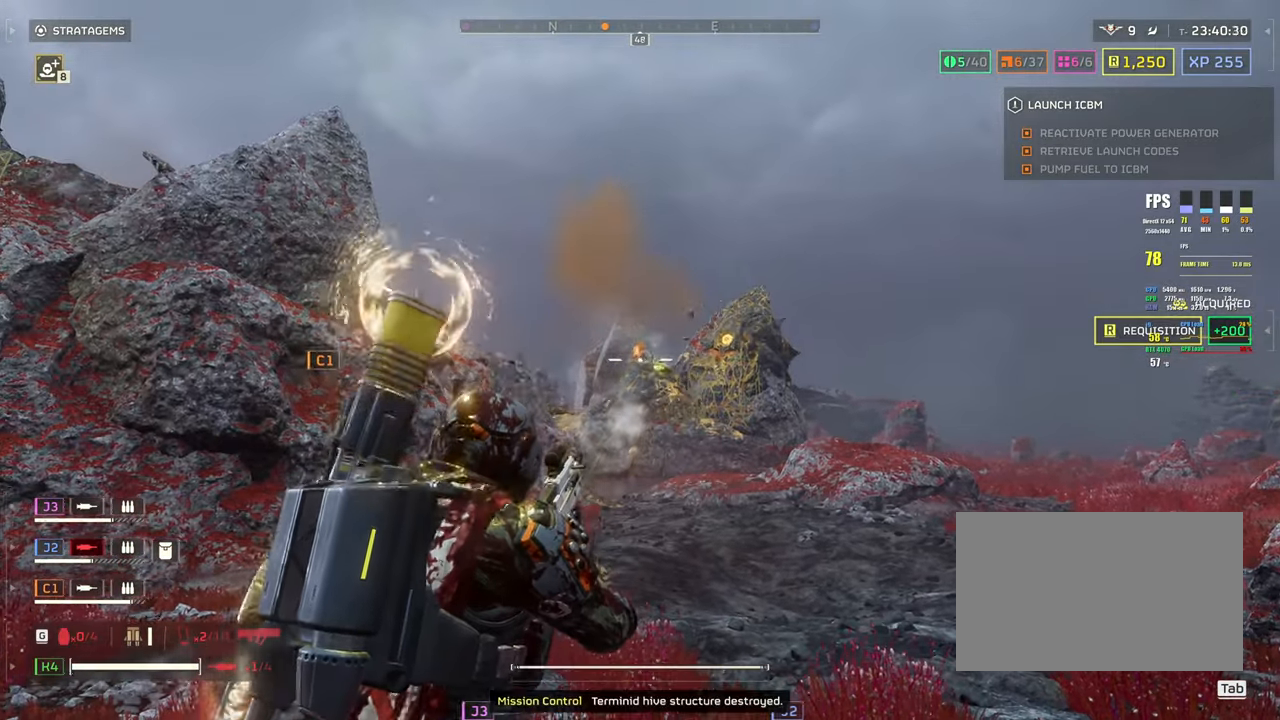
{"keys": [], "mouse": ["left", "right"], "events": [[83, "mouse_left", "down"], [133, "mouse_left", "up"], [467, "mouse_left", "down"]]}
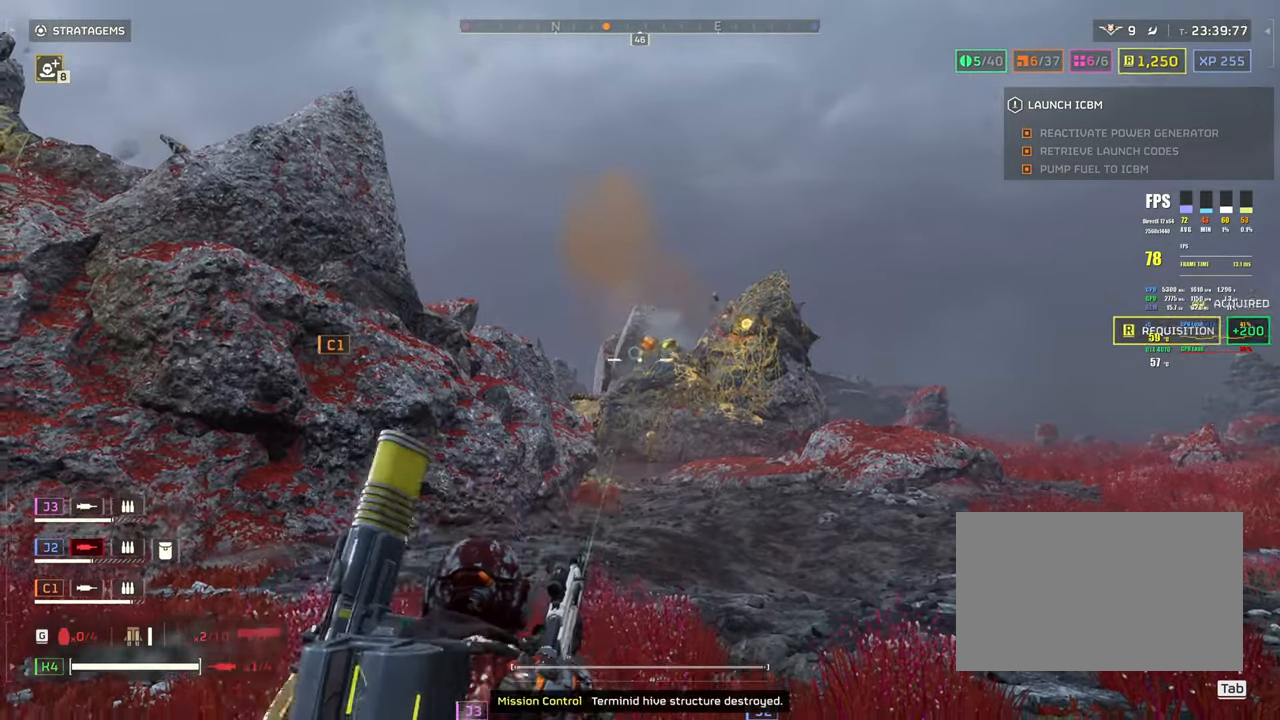
{"keys": [], "mouse": ["right"], "events": [[17, "mouse_left", "up"], [350, "mouse_left", "down"], [433, "mouse_left", "up"]]}
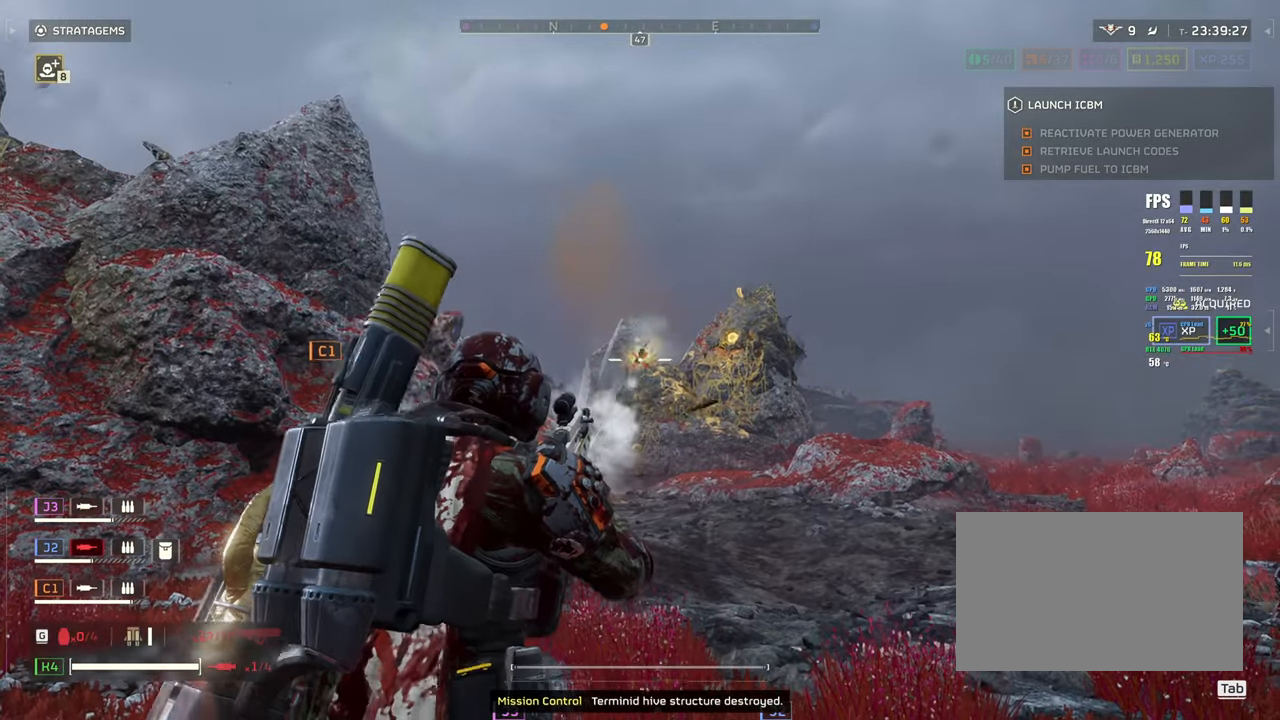
{"keys": [], "mouse": ["right"], "events": [[217, "mouse_left", "down"], [267, "mouse_left", "up"]]}
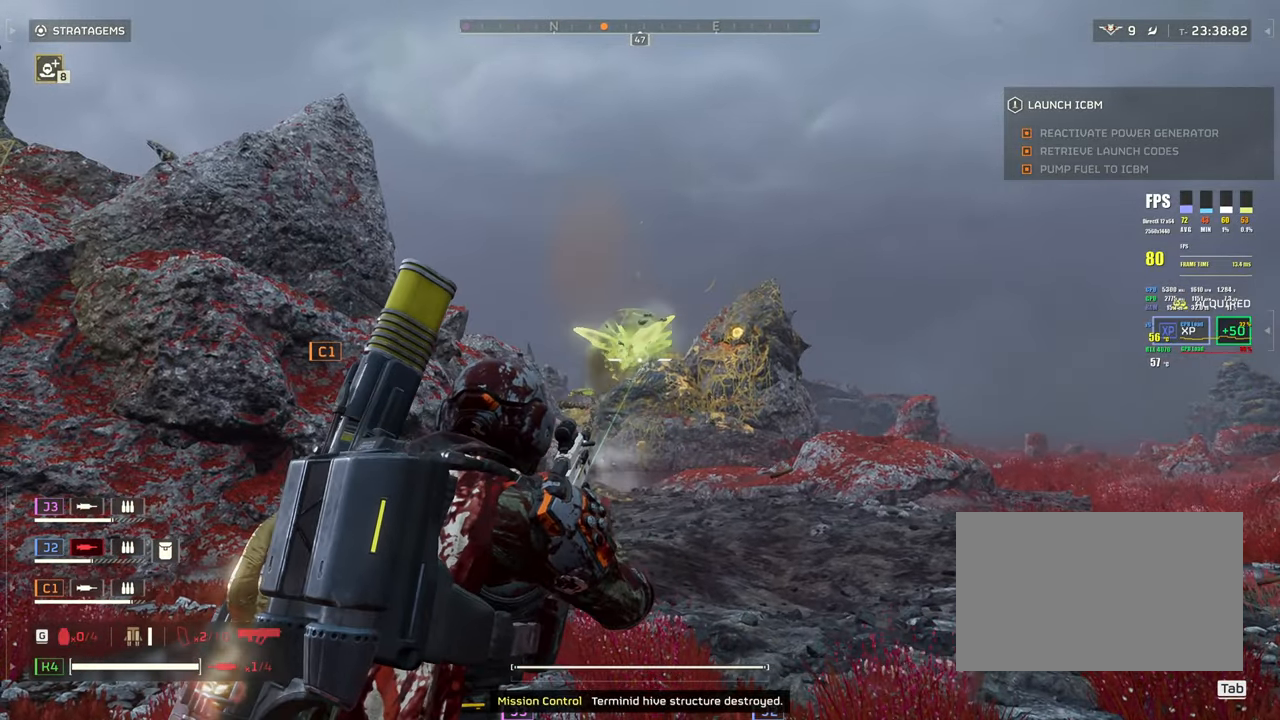
{"keys": ["w"], "mouse": ["right"], "events": [[183, "w", "down"], [283, "mouse_left", "down"], [333, "mouse_left", "up"]]}
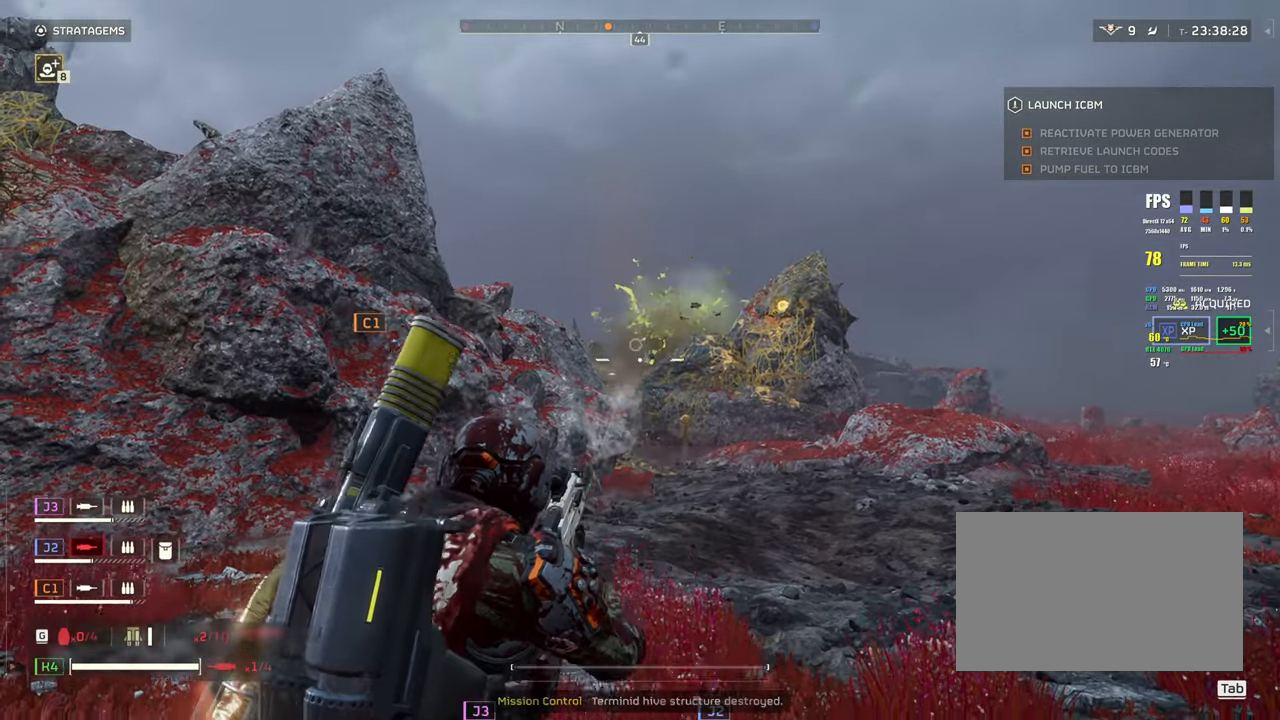
{"keys": ["d", "w"], "mouse": ["right"], "events": [[100, "d", "down"], [200, "mouse_left", "down"], [250, "mouse_left", "up"]]}
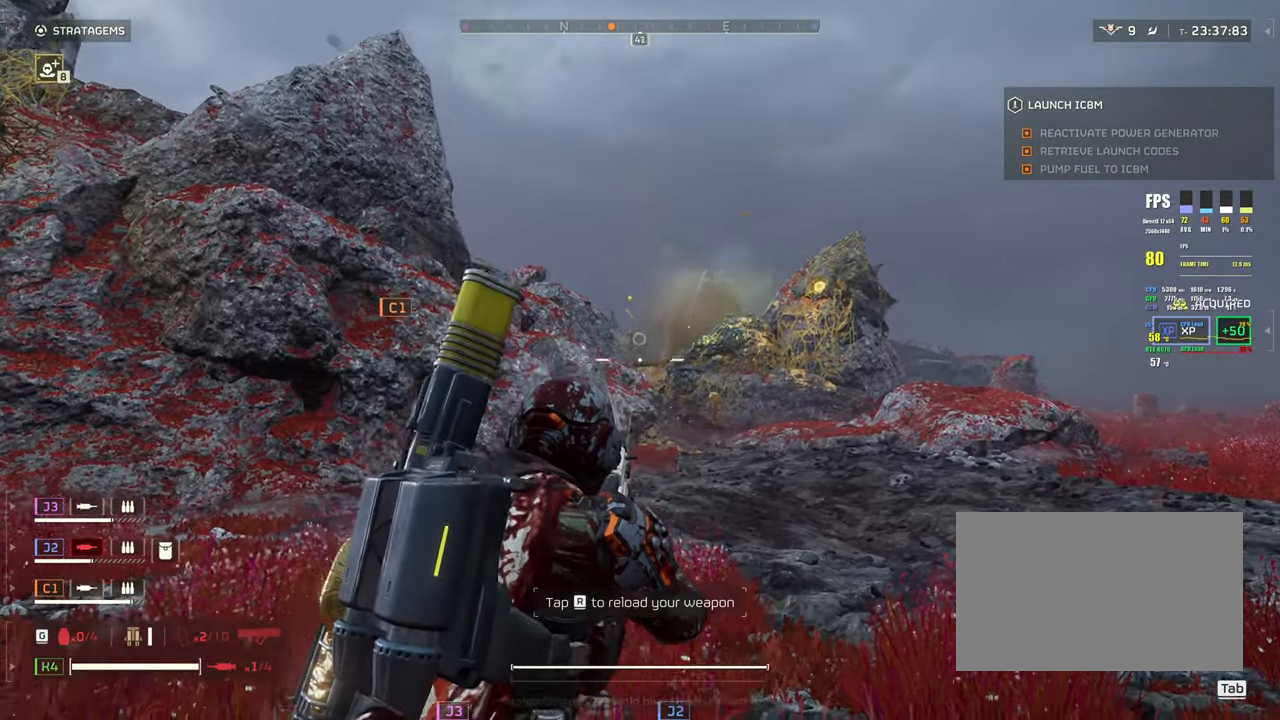
{"keys": ["r", "w"], "mouse": [], "events": [[267, "d", "up"], [450, "mouse_right", "up"], [500, "r", "down"]]}
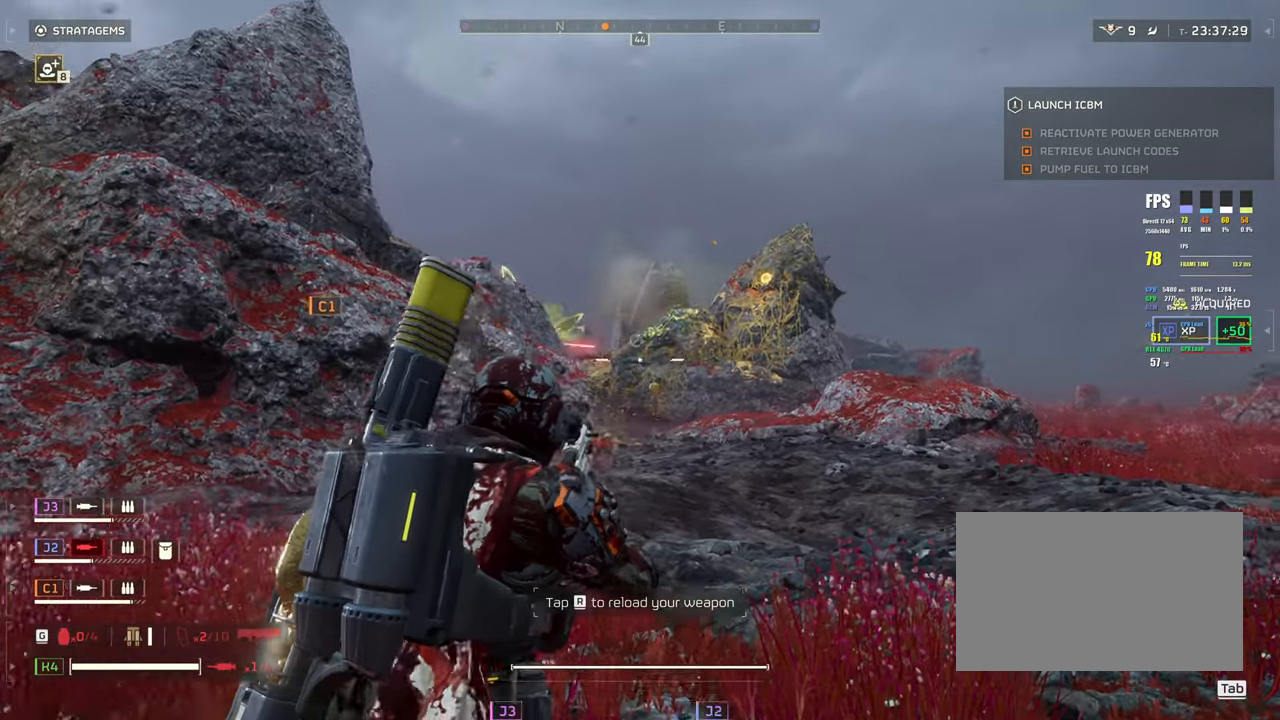
{"keys": ["a", "shift", "w"], "mouse": [], "events": [[100, "r", "up"], [183, "shift", "down"], [367, "a", "down"]]}
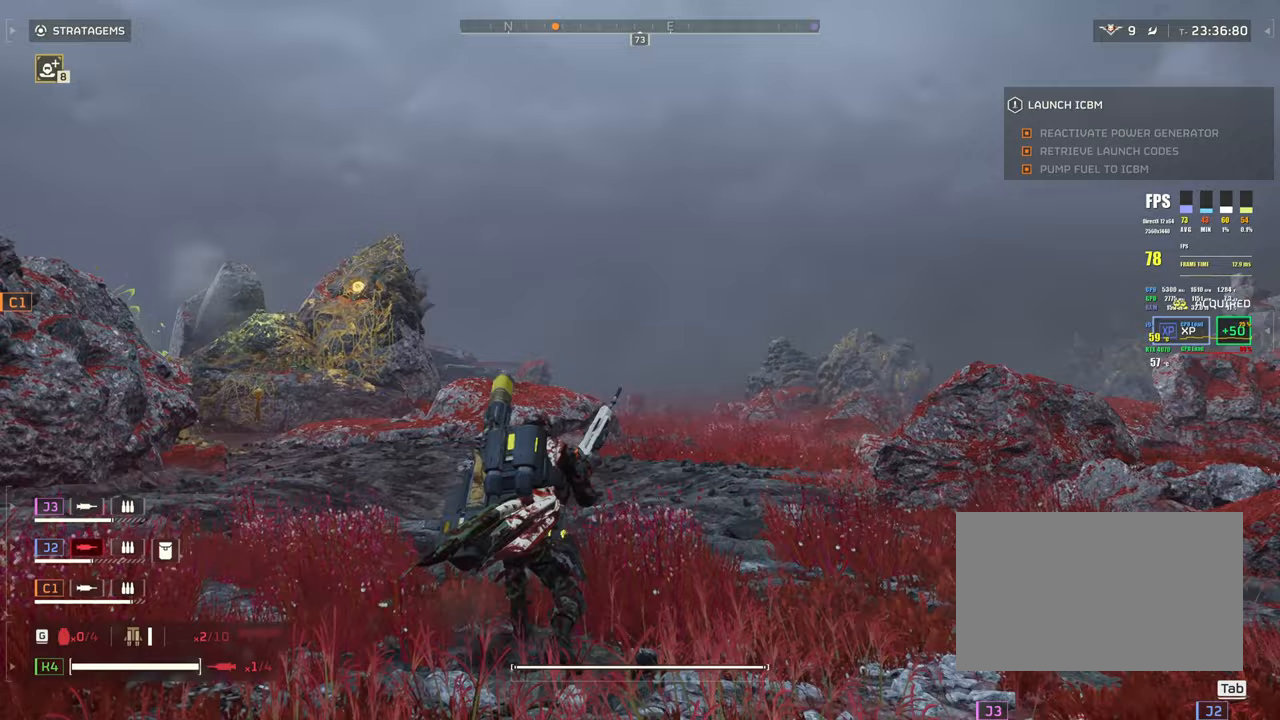
{"keys": ["a", "shift", "w"], "mouse": [], "events": []}
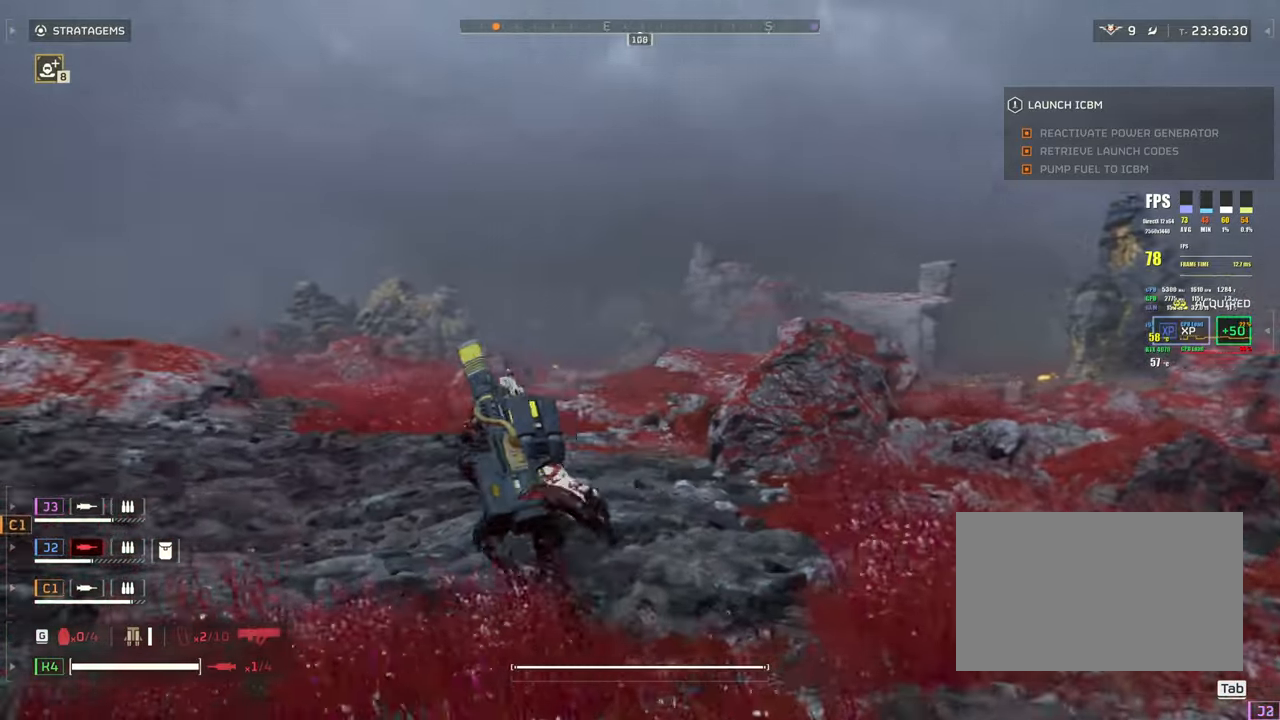
{"keys": ["shift", "w"], "mouse": [], "events": [[67, "a", "up"]]}
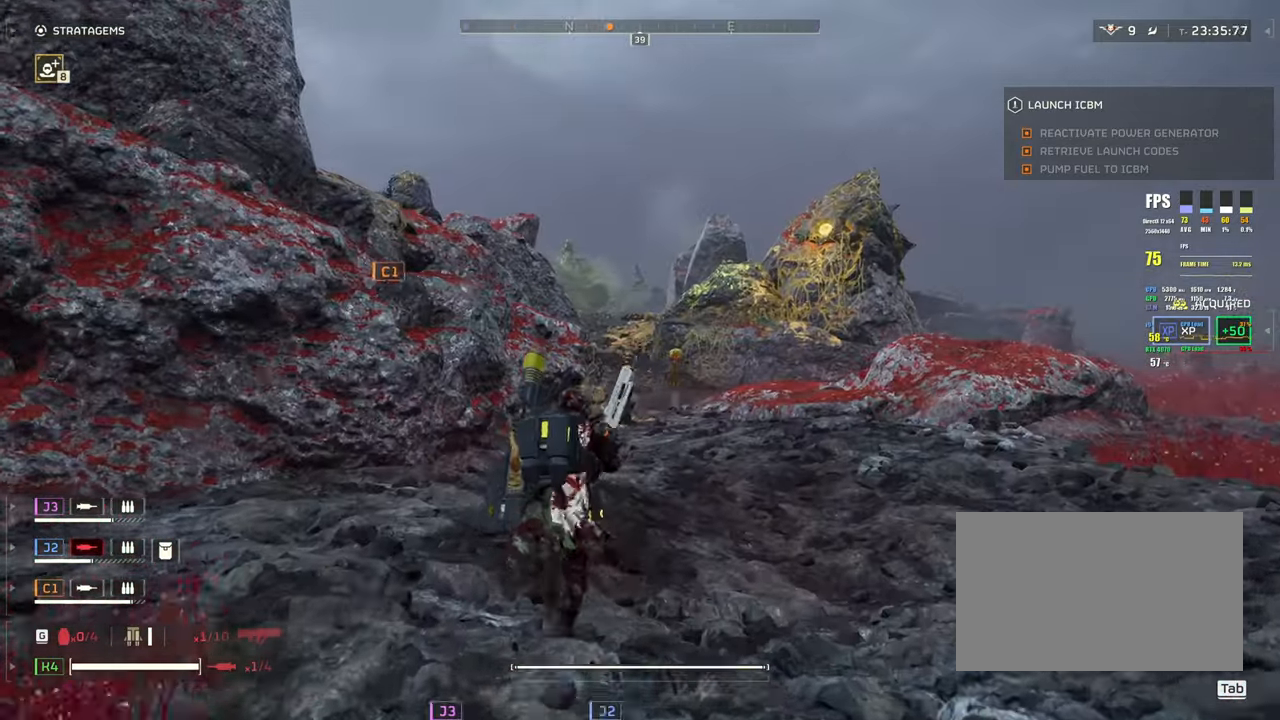
{"keys": ["d", "shift", "w"], "mouse": [], "events": [[100, "d", "down"]]}
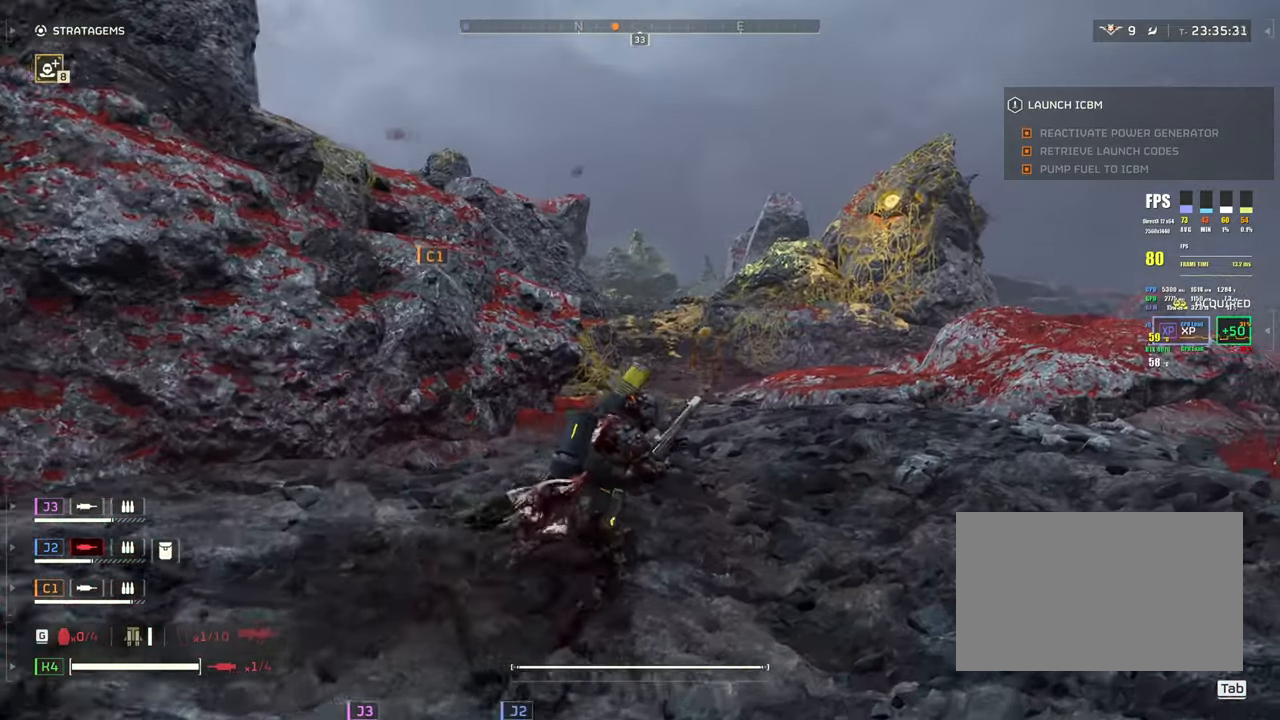
{"keys": ["shift", "w"], "mouse": [], "events": [[483, "d", "up"]]}
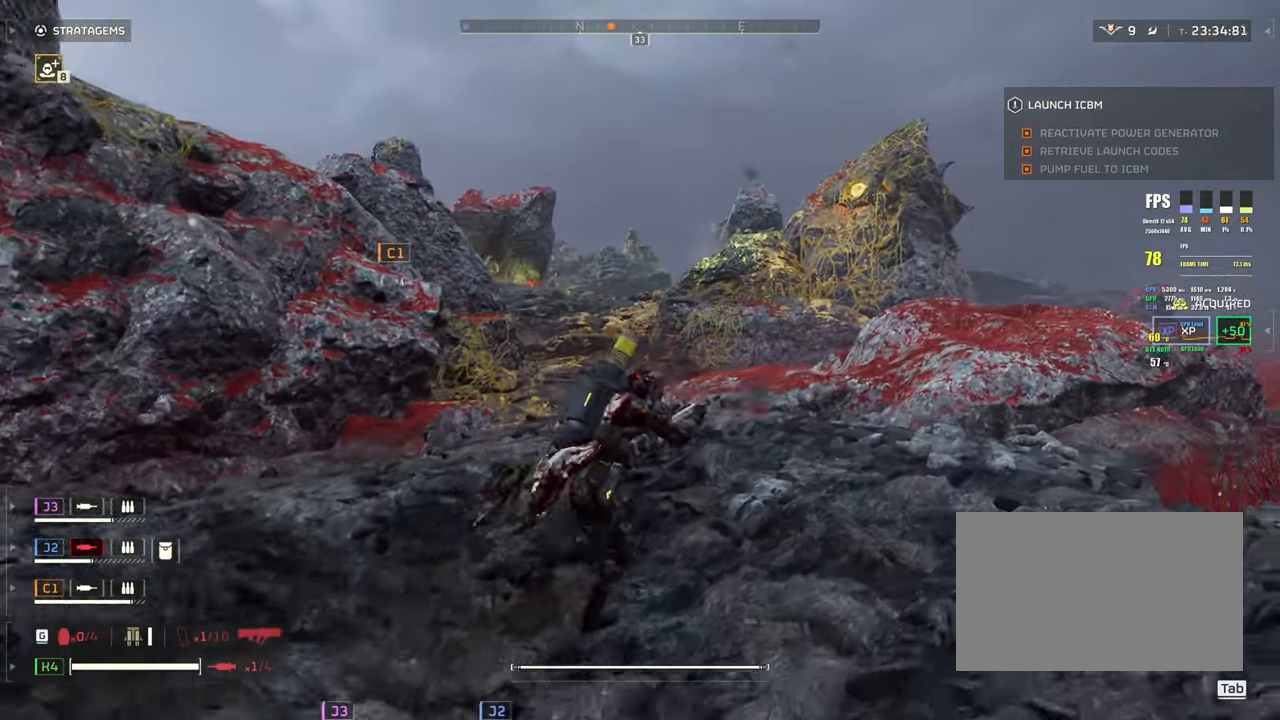
{"keys": ["shift", "w"], "mouse": [], "events": []}
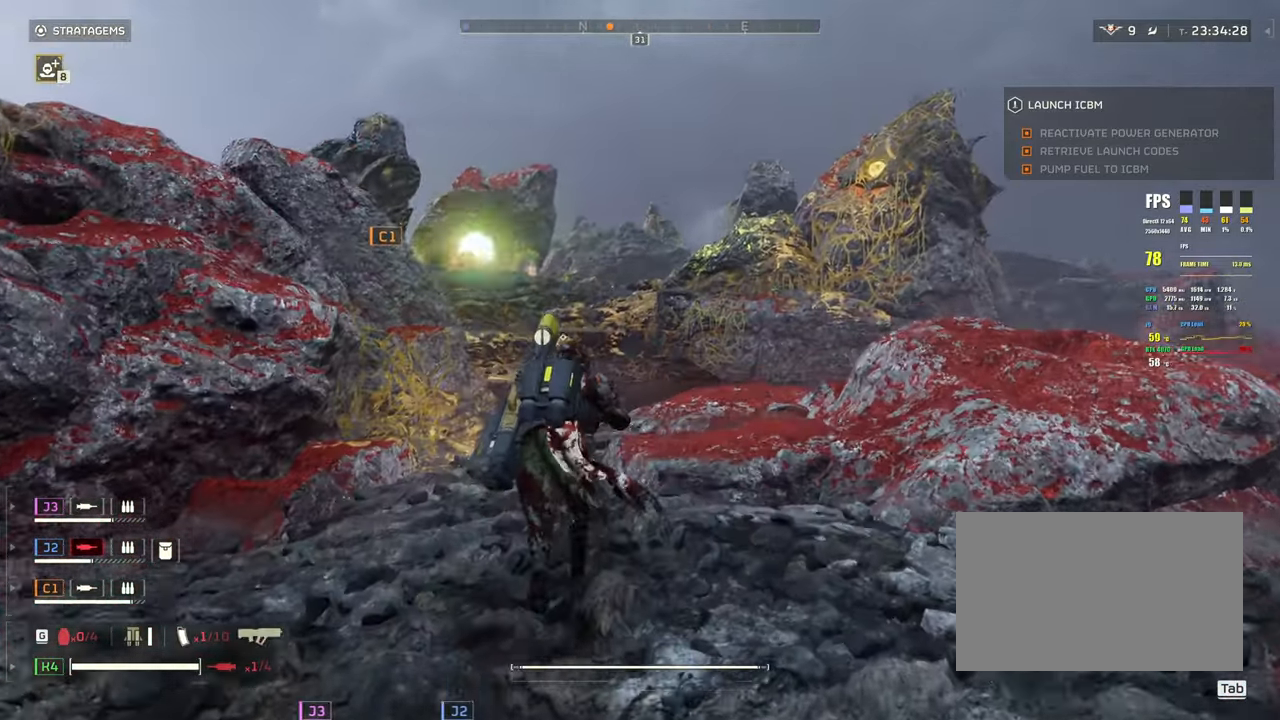
{"keys": ["shift", "w"], "mouse": [], "events": []}
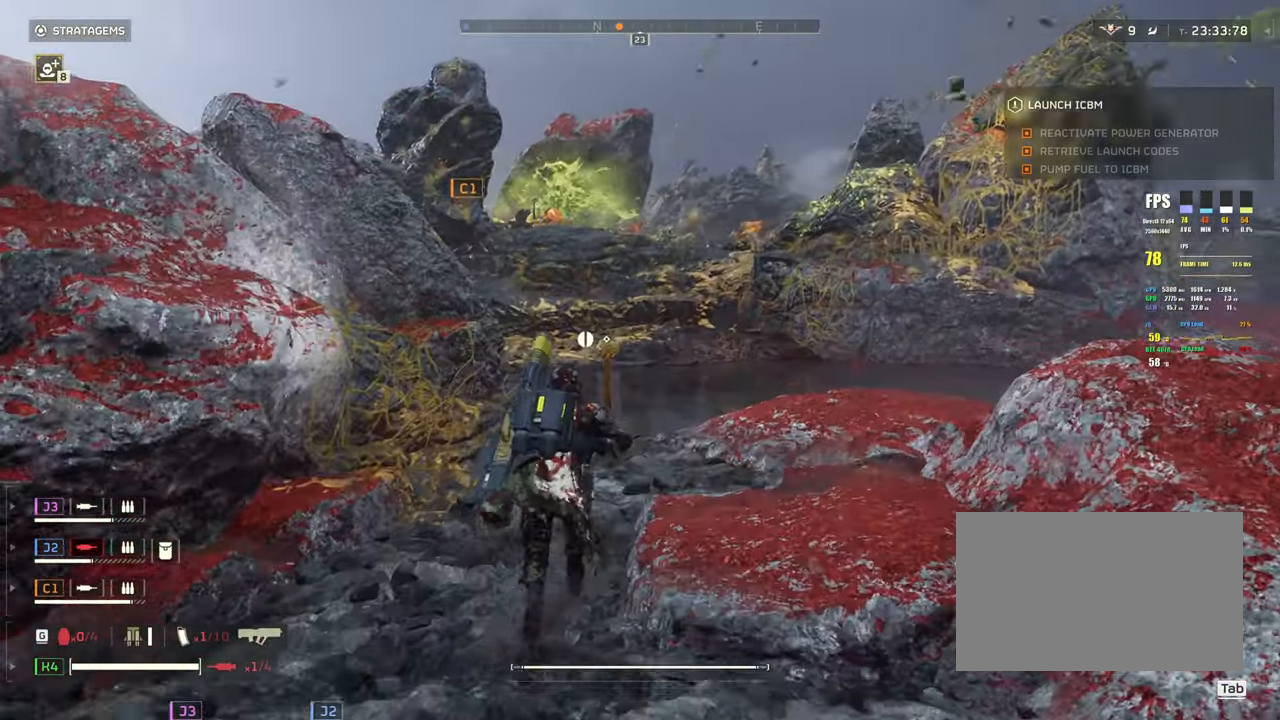
{"keys": ["shift", "w"], "mouse": [], "events": []}
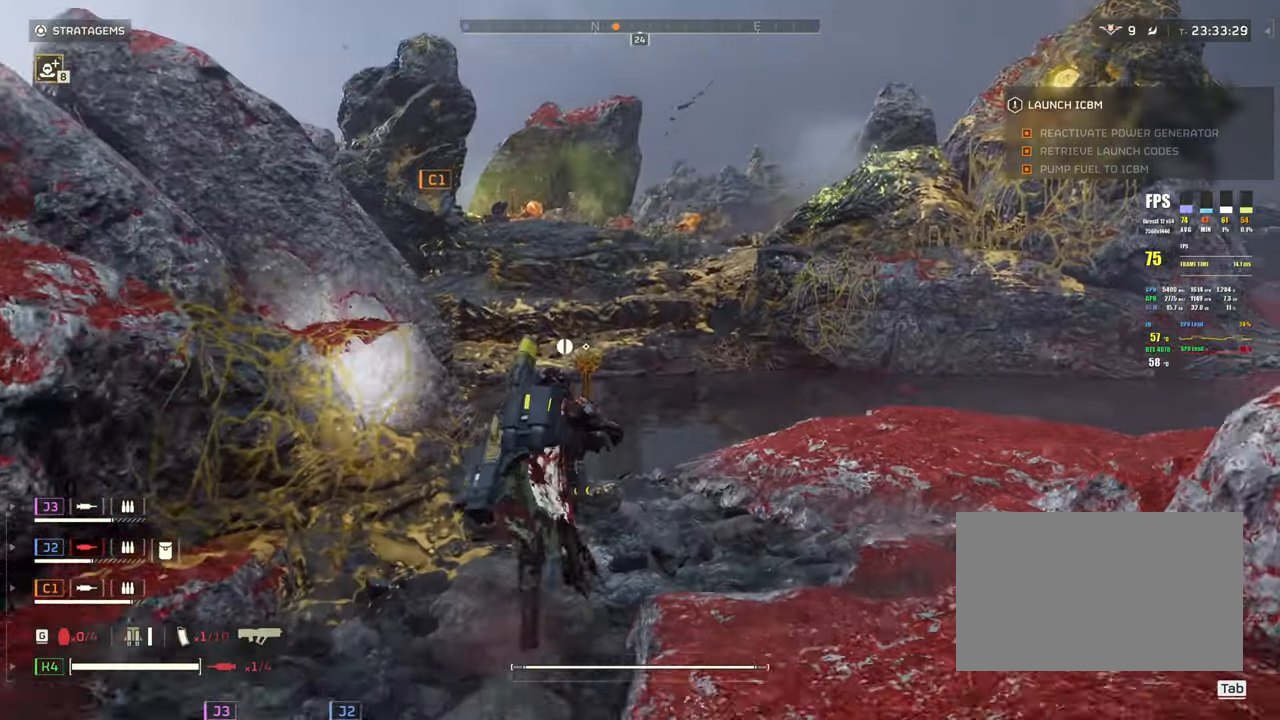
{"keys": ["shift", "w"], "mouse": [], "events": [[33, "e", "down"], [117, "e", "up"], [217, "e", "down"], [317, "e", "up"], [400, "e", "down"], [500, "e", "up"]]}
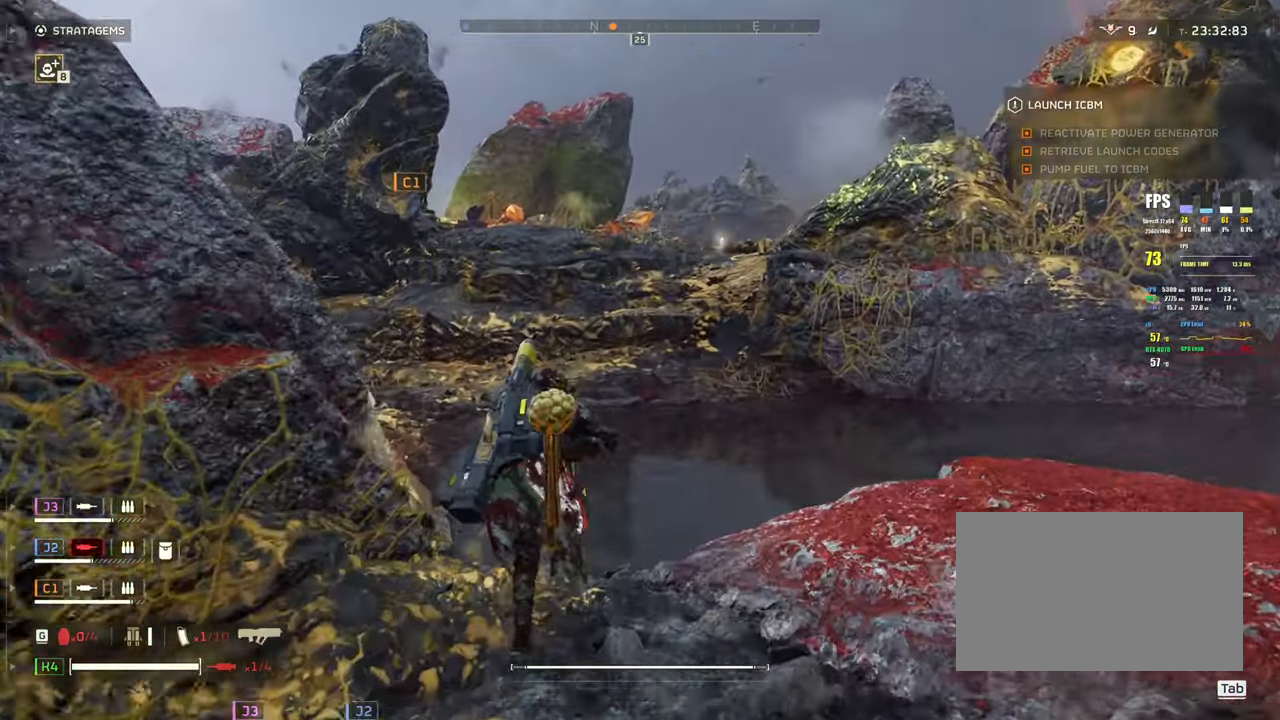
{"keys": ["shift", "space", "w"], "mouse": [], "events": [[50, "space", "down"]]}
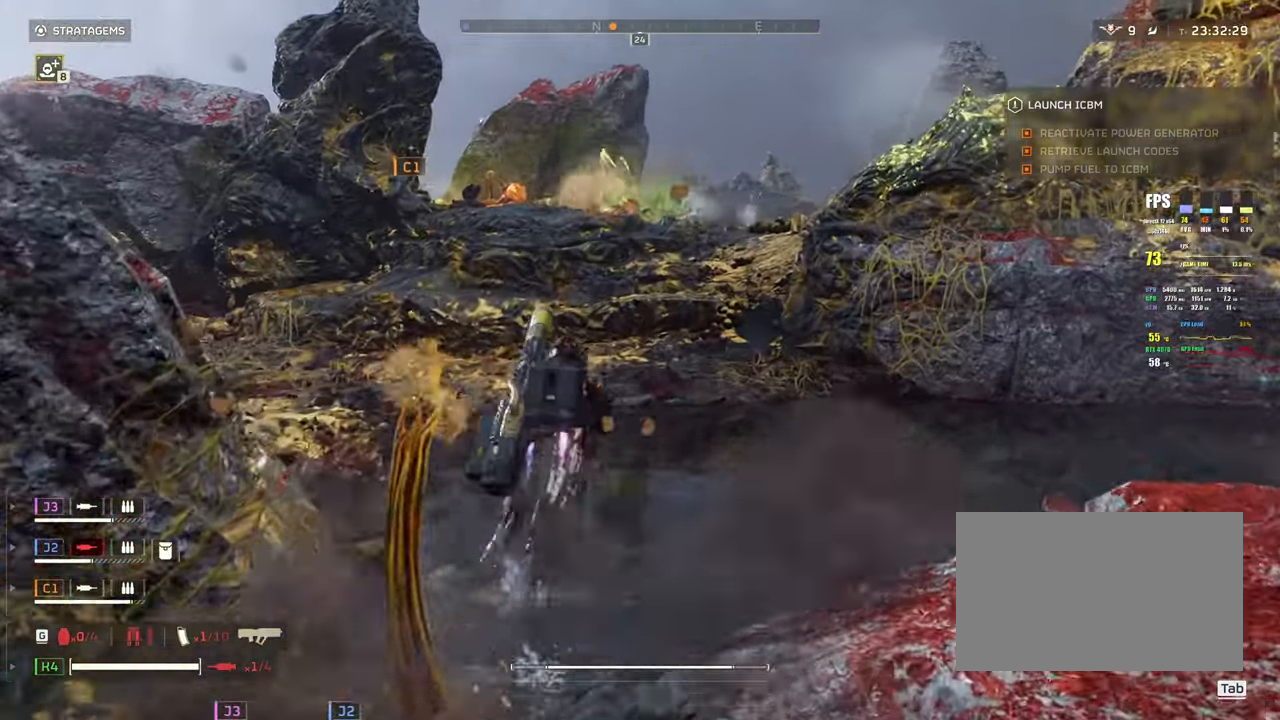
{"keys": ["shift", "w"], "mouse": [], "events": [[383, "space", "up"]]}
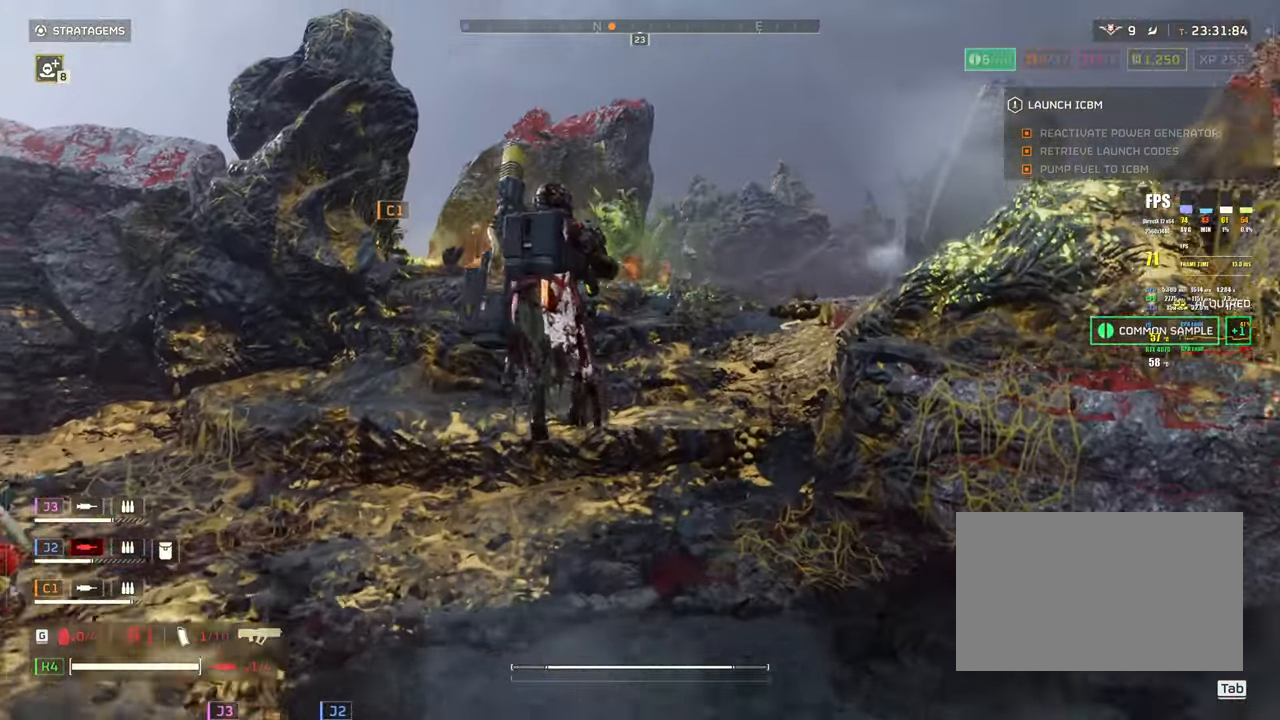
{"keys": ["w"], "mouse": [], "events": [[83, "shift", "up"], [167, "w", "up"], [283, "w", "down"]]}
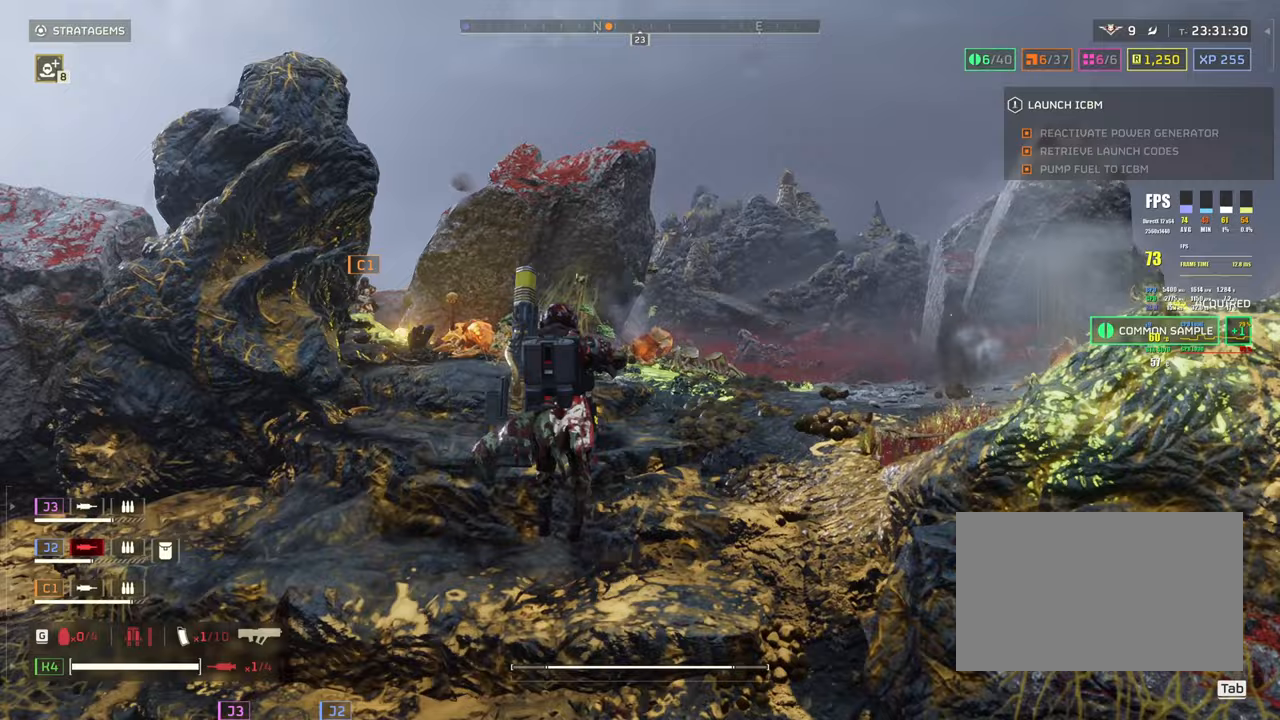
{"keys": ["d", "shift", "w"], "mouse": [], "events": [[283, "d", "down"], [467, "shift", "down"]]}
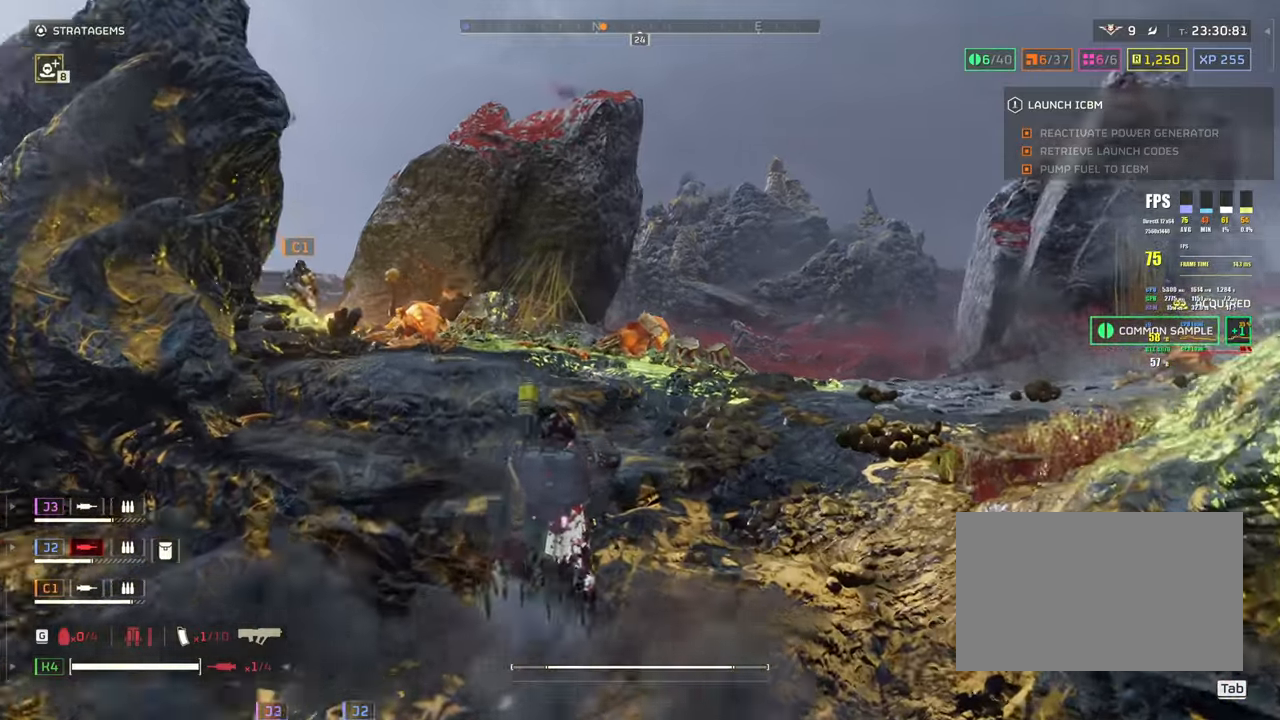
{"keys": ["shift", "w"], "mouse": [], "events": [[483, "d", "up"]]}
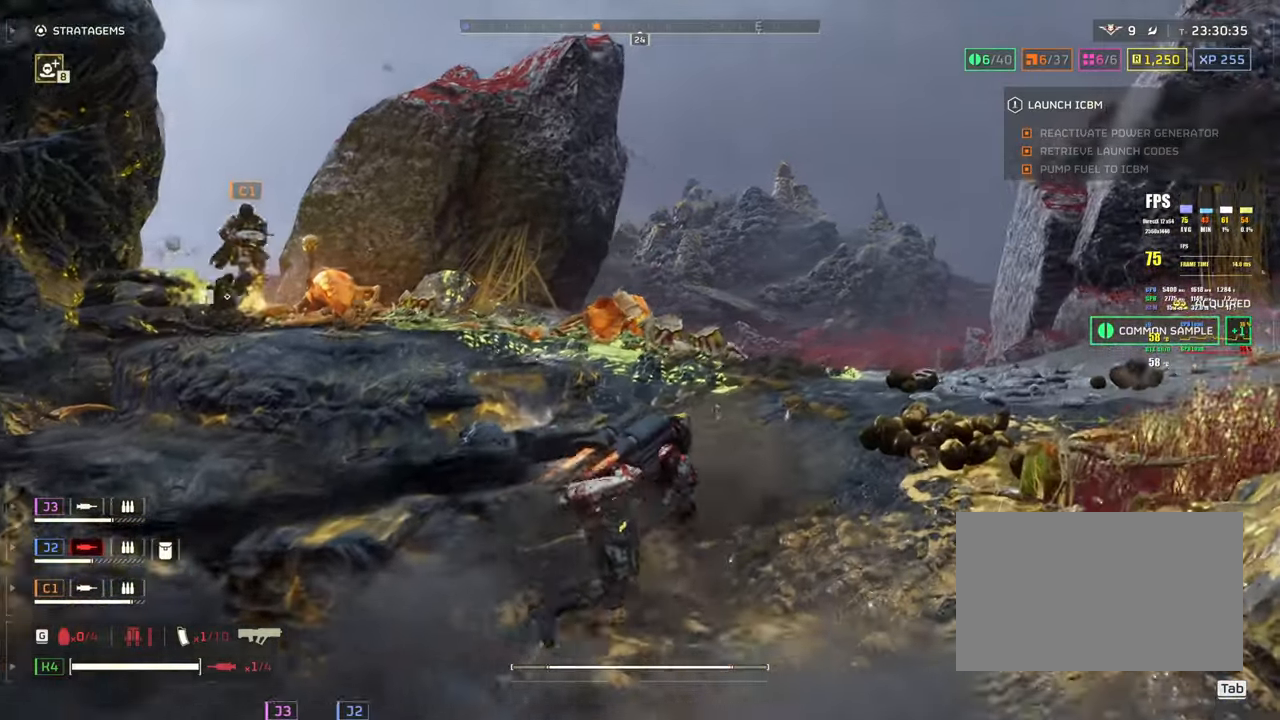
{"keys": [], "mouse": ["right"], "events": [[50, "mouse_right", "down"], [150, "shift", "up"], [317, "w", "up"], [350, "mouse_left", "down"], [400, "mouse_left", "up"]]}
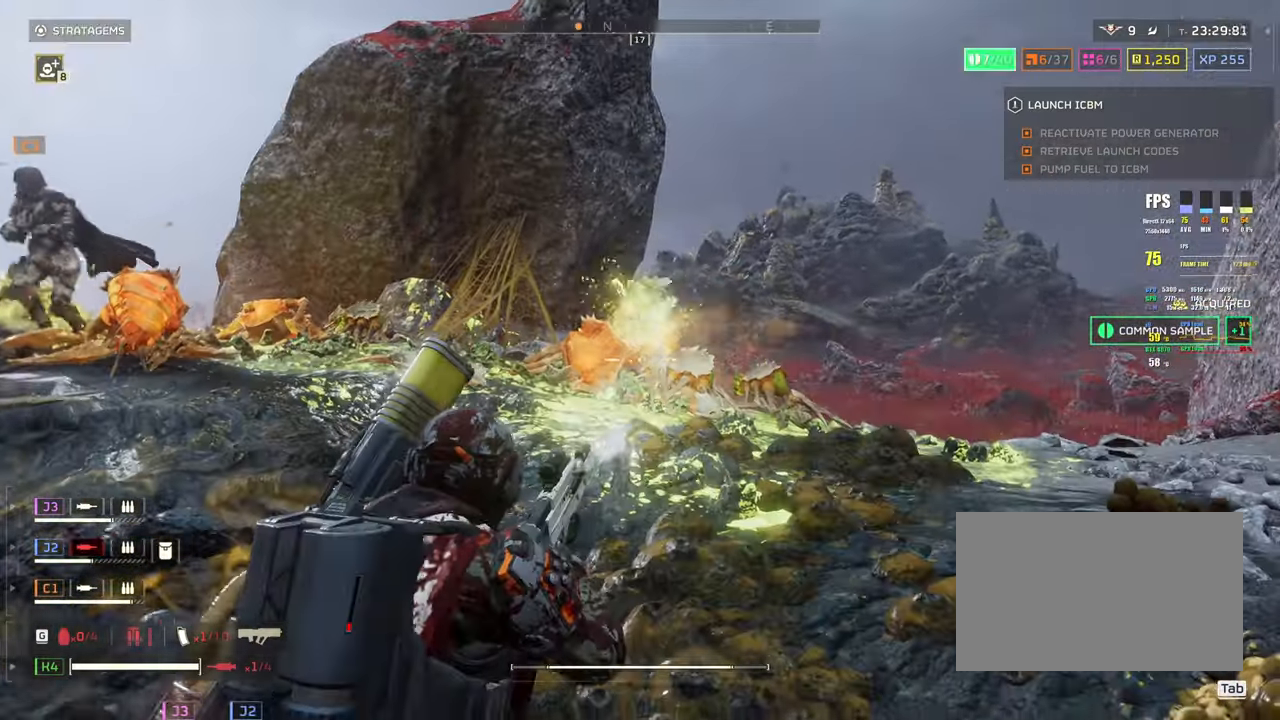
{"keys": ["a", "shift", "w"], "mouse": [], "events": [[100, "w", "down"], [183, "mouse_right", "up"], [233, "shift", "down"], [500, "a", "down"]]}
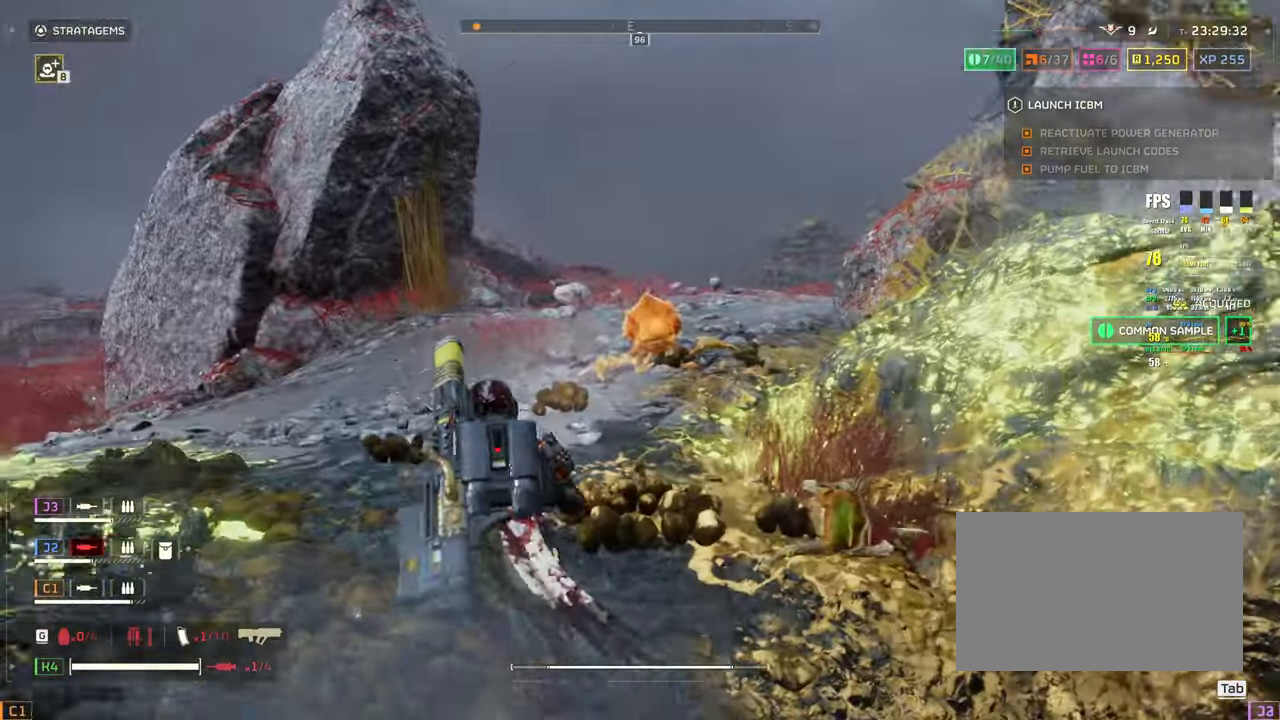
{"keys": ["shift", "w"], "mouse": [], "events": [[200, "a", "up"]]}